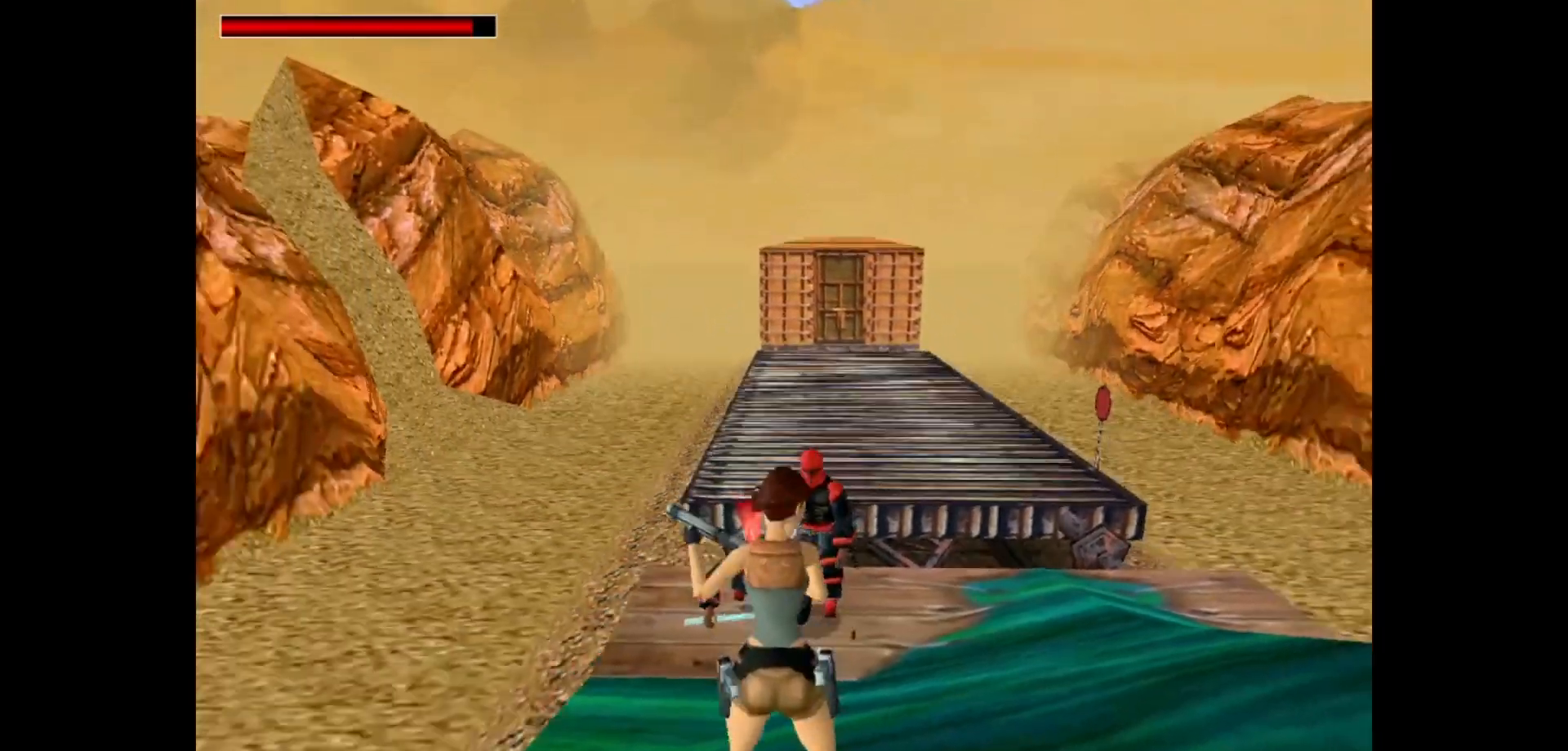
Gameplay with keyboard; each line is a JSON object with the keys held at the frame after it. "events" lists presses ("down") and releases ("up") of "action", "dash", "down", "duck", "flare", "guns", "inv", "jump", "left", "lmed", "look", "lstep", "pause", "right", "roll", "roll2", "rstep", "up" and "walk" between this image and that frame as [ms after this image, input, new state], when the widget could be followed in between. No other keys are recorded. Mouse input is not recorded. Key names are as the overlay labels them; some are game actions (e.g. jump) rather than physical keys.
{"keys": [], "events": [[33, "action", "up"]]}
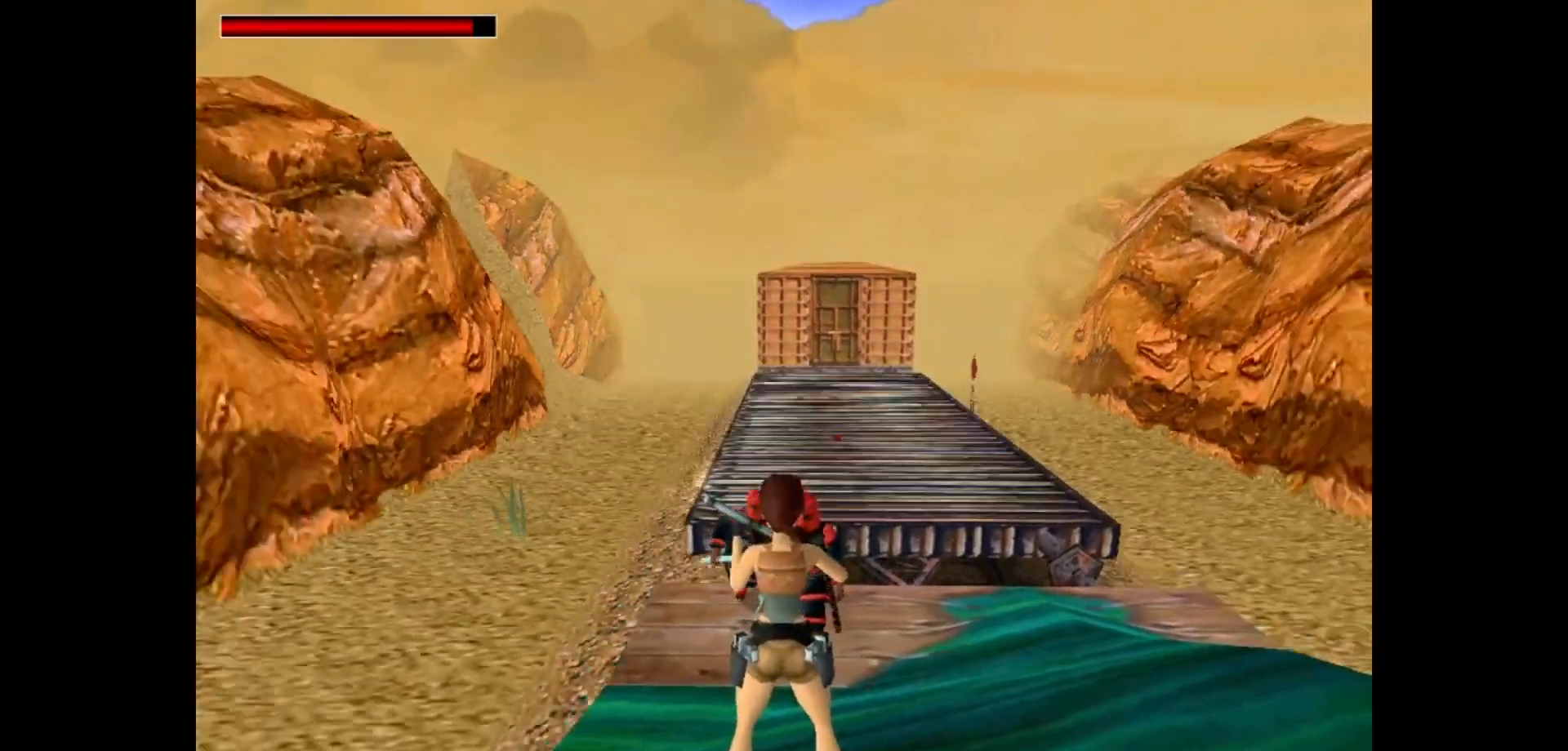
{"keys": ["look"], "events": [[383, "look", "down"]]}
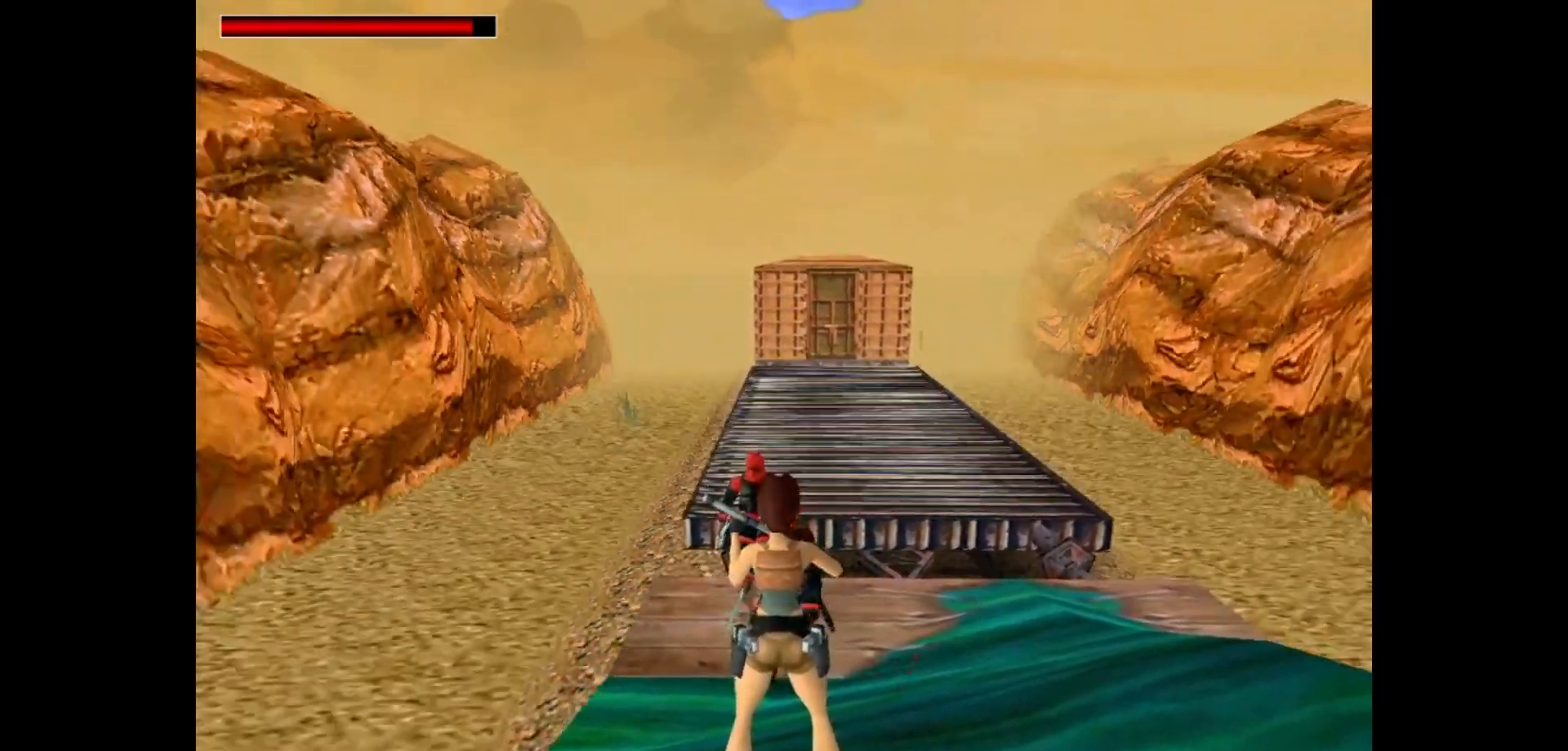
{"keys": ["look"], "events": [[233, "up", "down"], [500, "up", "up"]]}
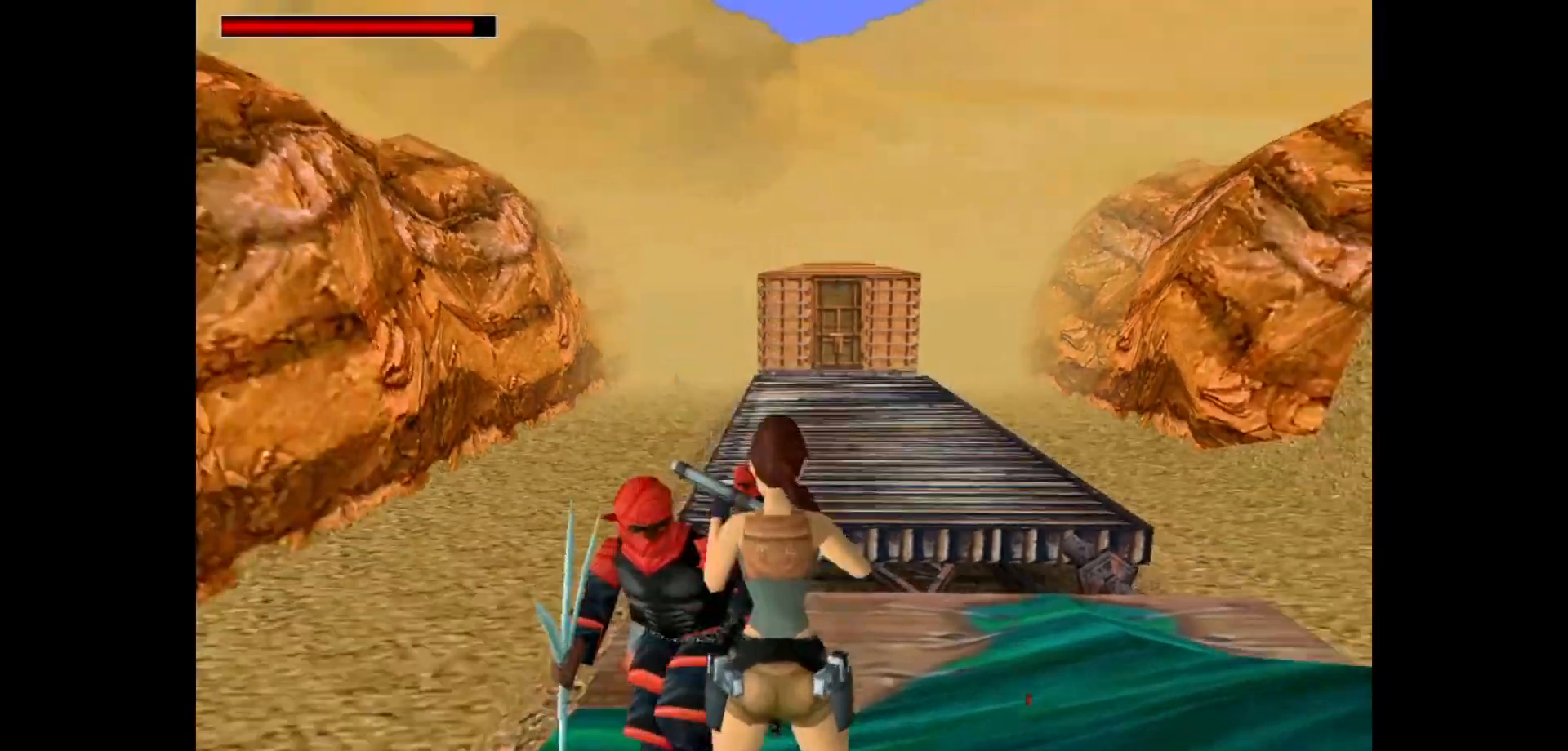
{"keys": ["action"], "events": [[33, "action", "down"], [300, "look", "up"]]}
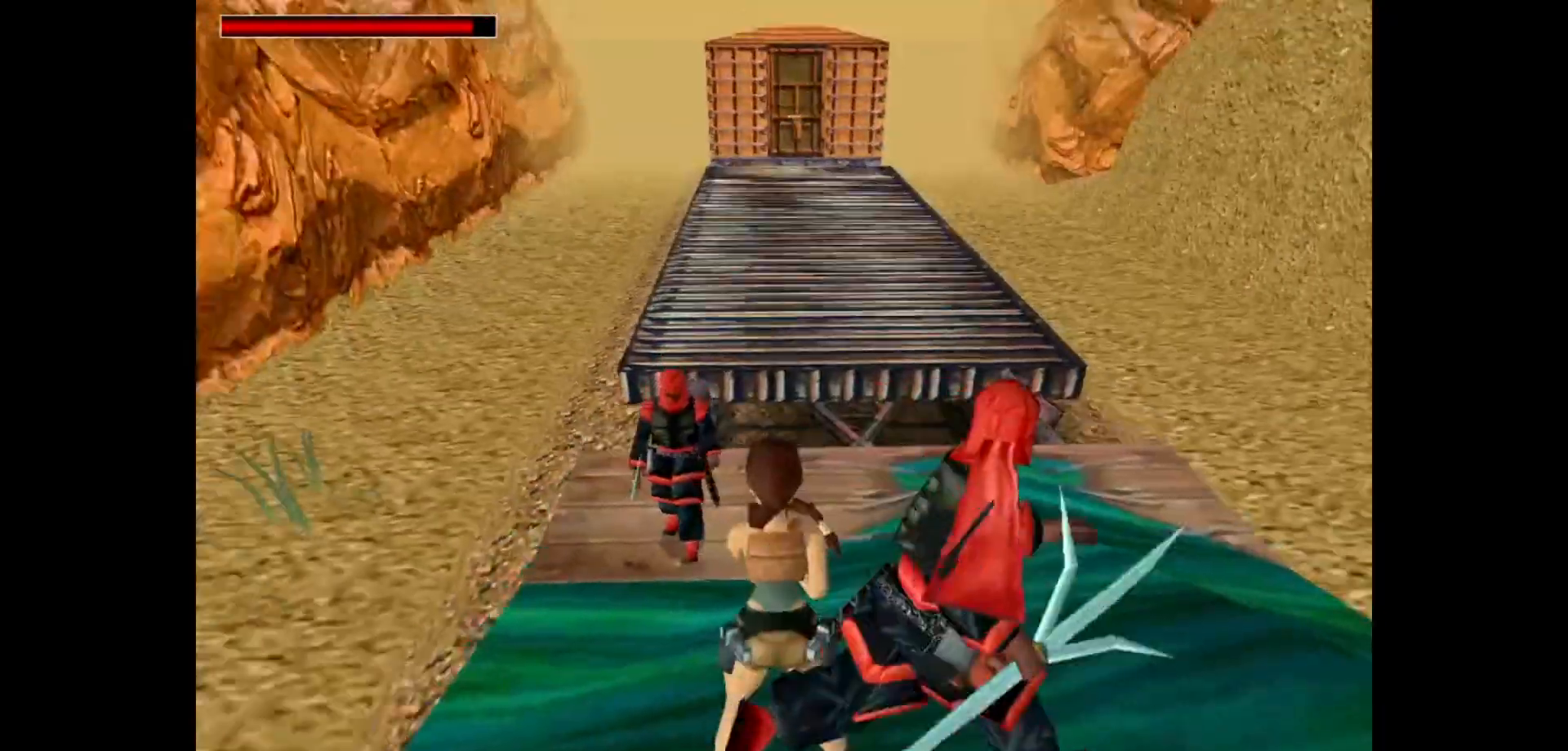
{"keys": [], "events": [[350, "action", "up"]]}
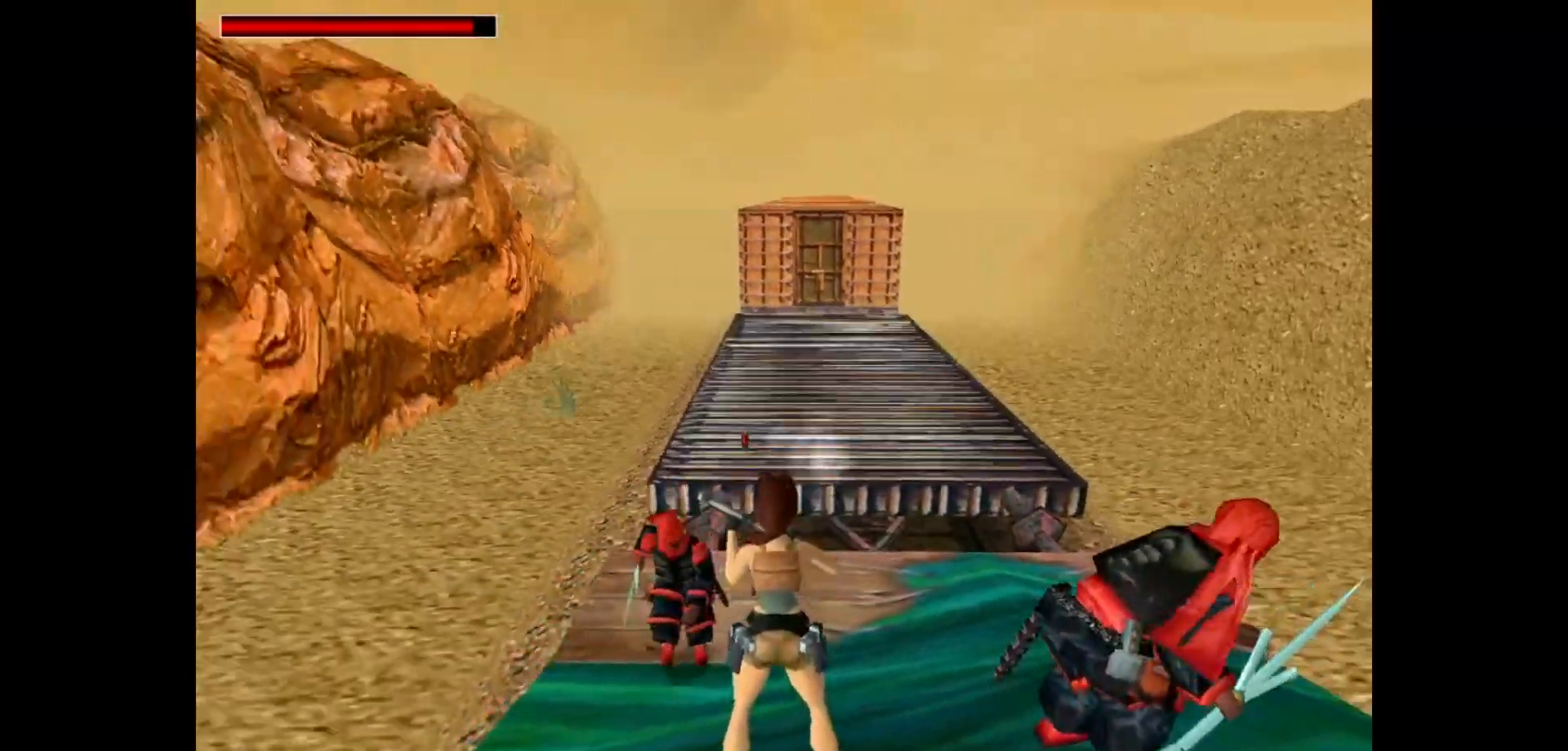
{"keys": [], "events": []}
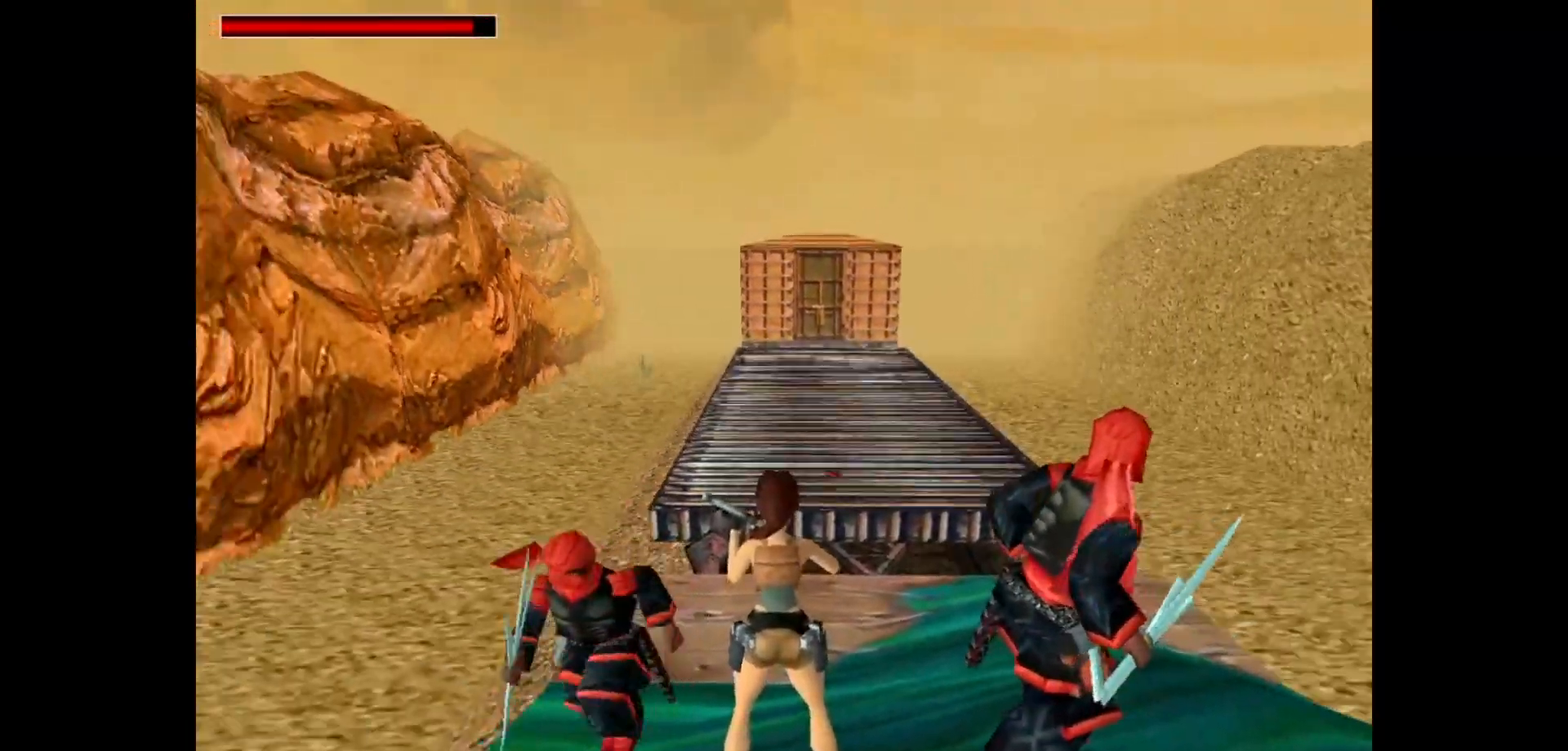
{"keys": ["up"], "events": [[33, "up", "down"]]}
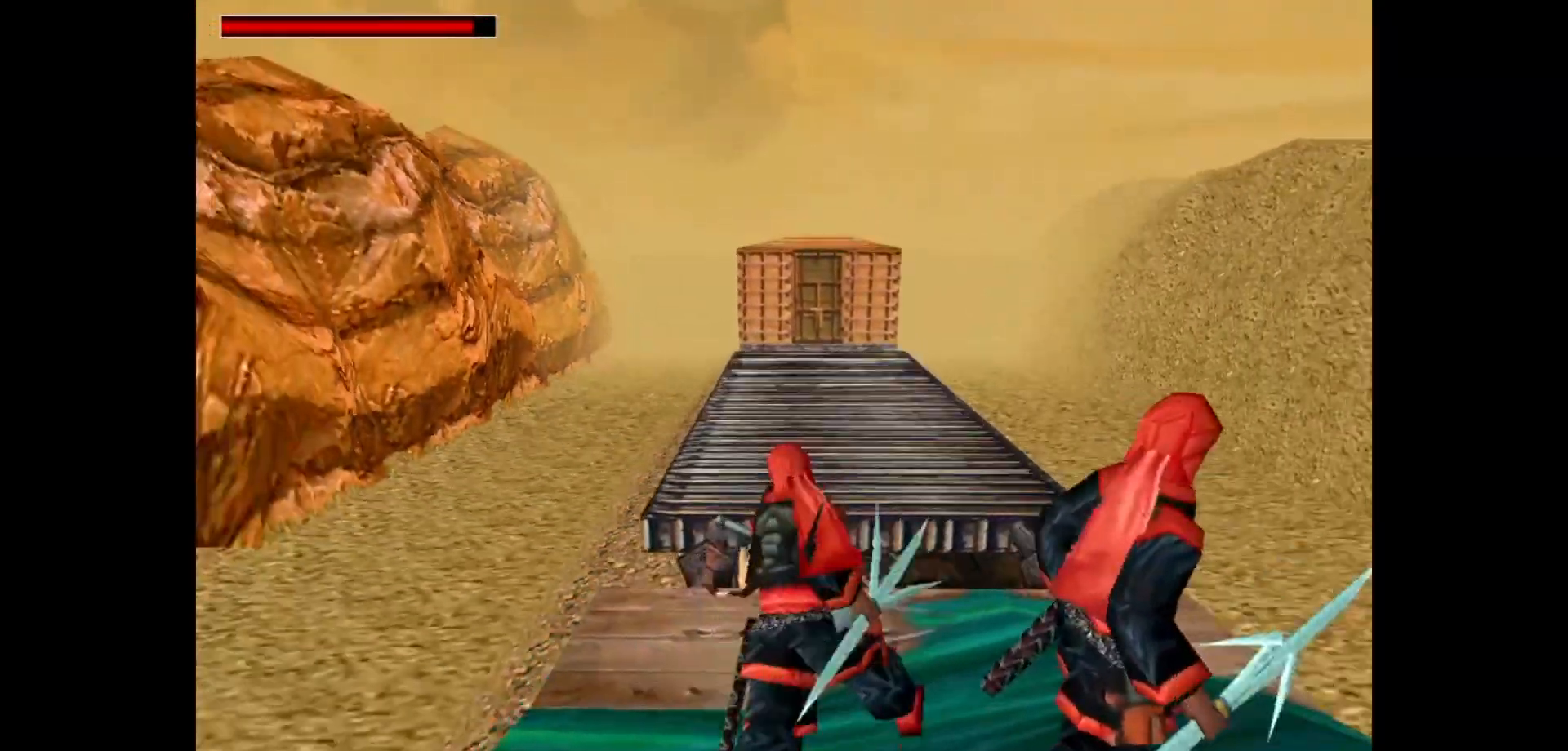
{"keys": ["right", "up"], "events": [[150, "right", "down"], [250, "right", "up"], [417, "right", "down"]]}
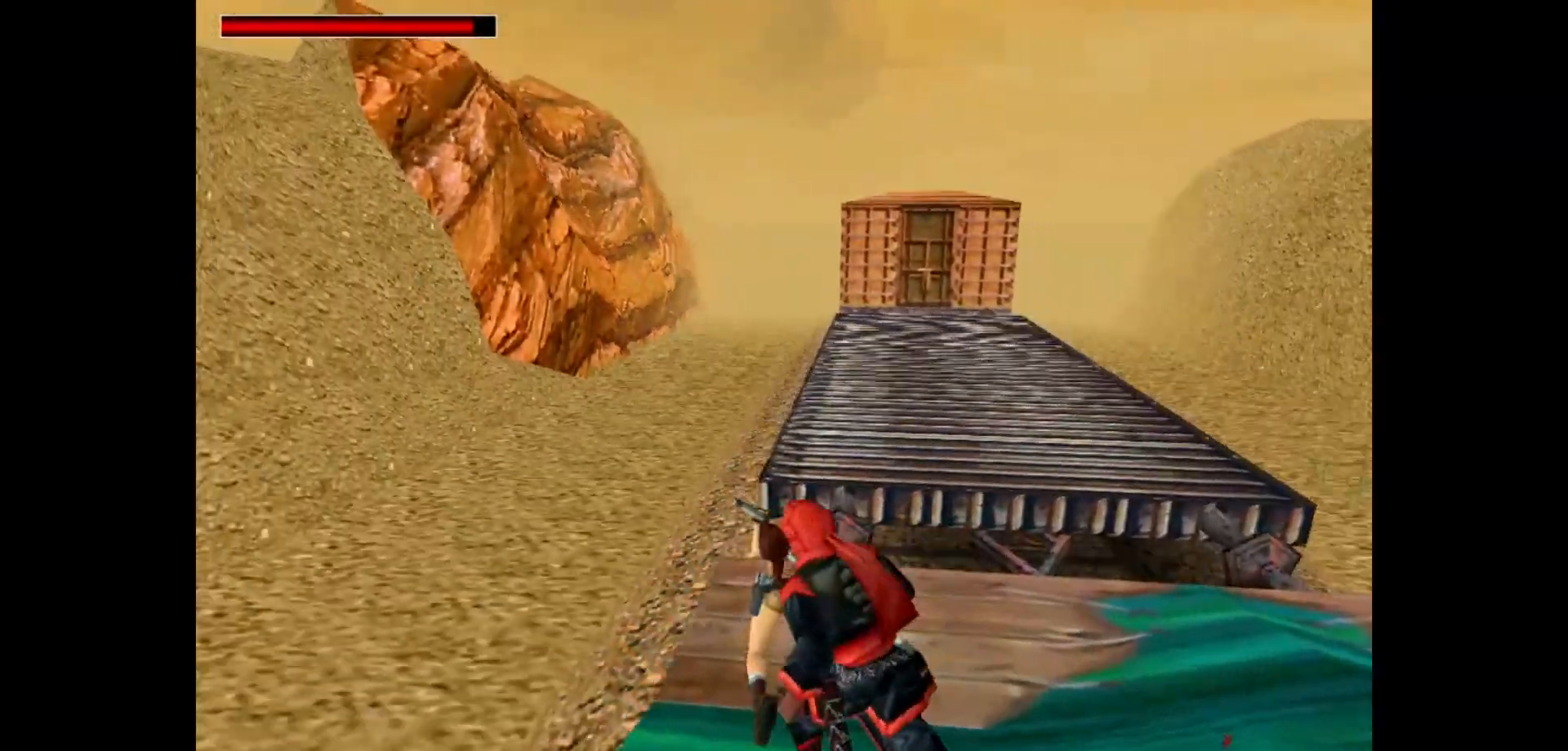
{"keys": ["jump", "left", "up"], "events": [[250, "right", "up"], [333, "jump", "down"], [467, "left", "down"]]}
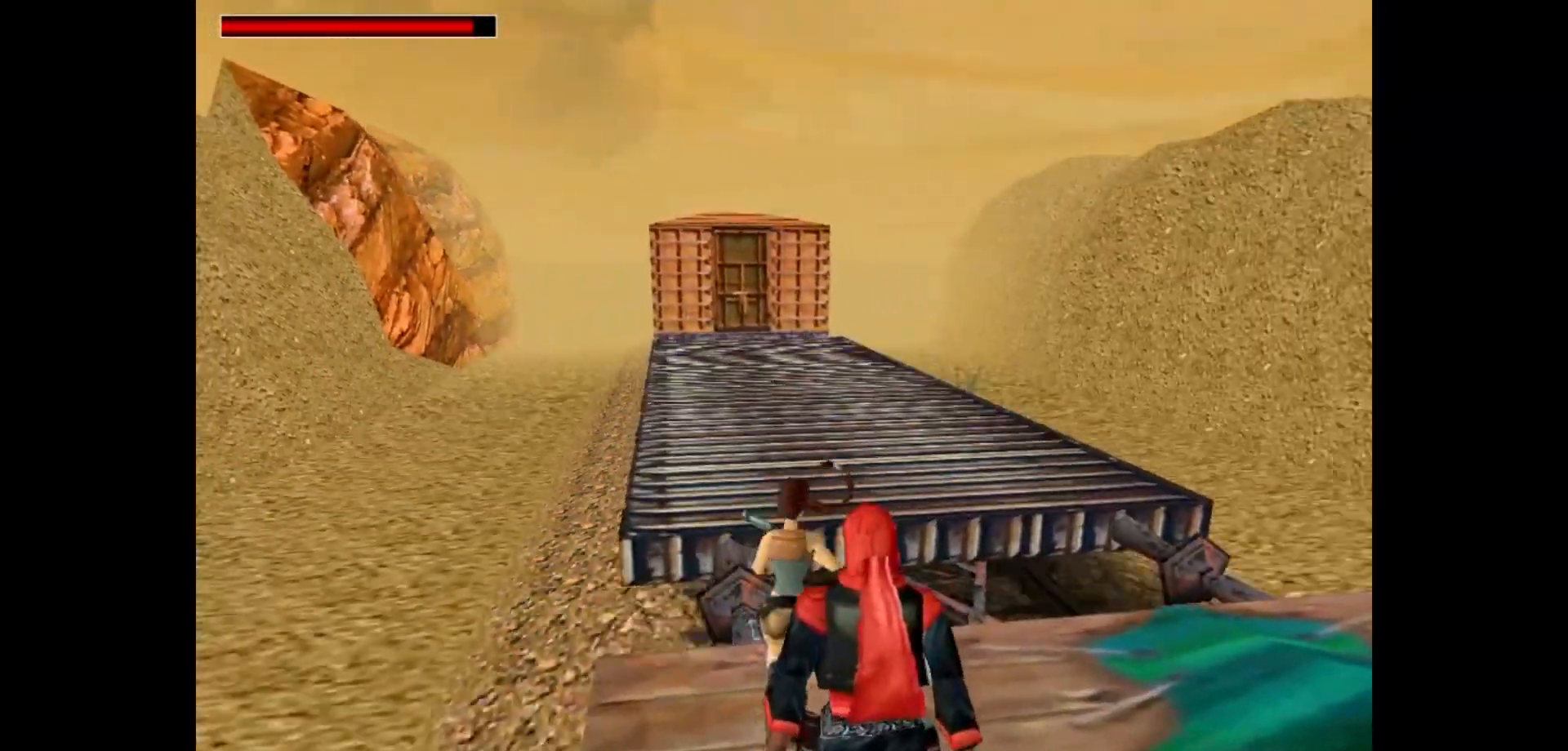
{"keys": ["left", "up"], "events": [[167, "left", "up"], [233, "jump", "up"], [500, "left", "down"]]}
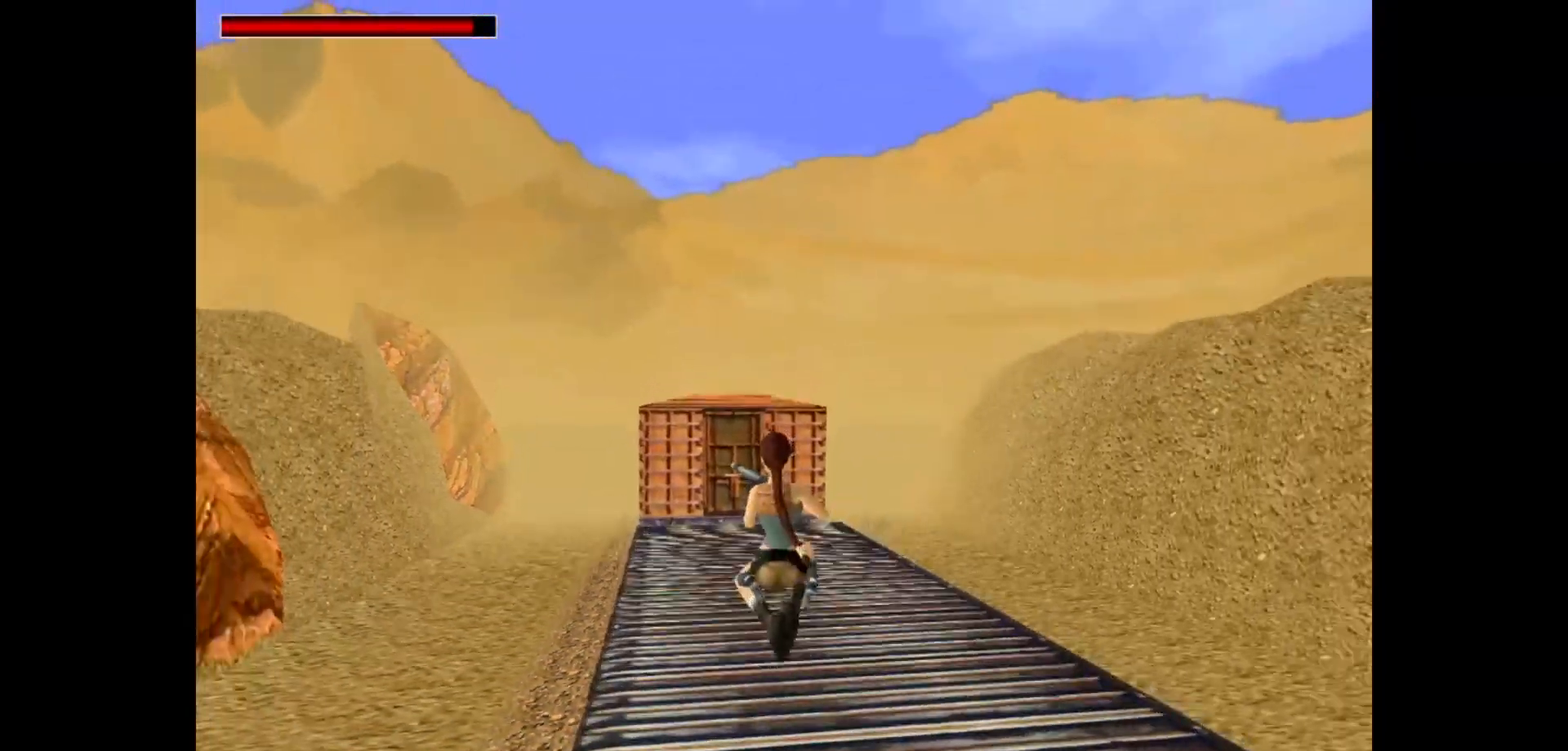
{"keys": ["up"], "events": [[283, "left", "up"]]}
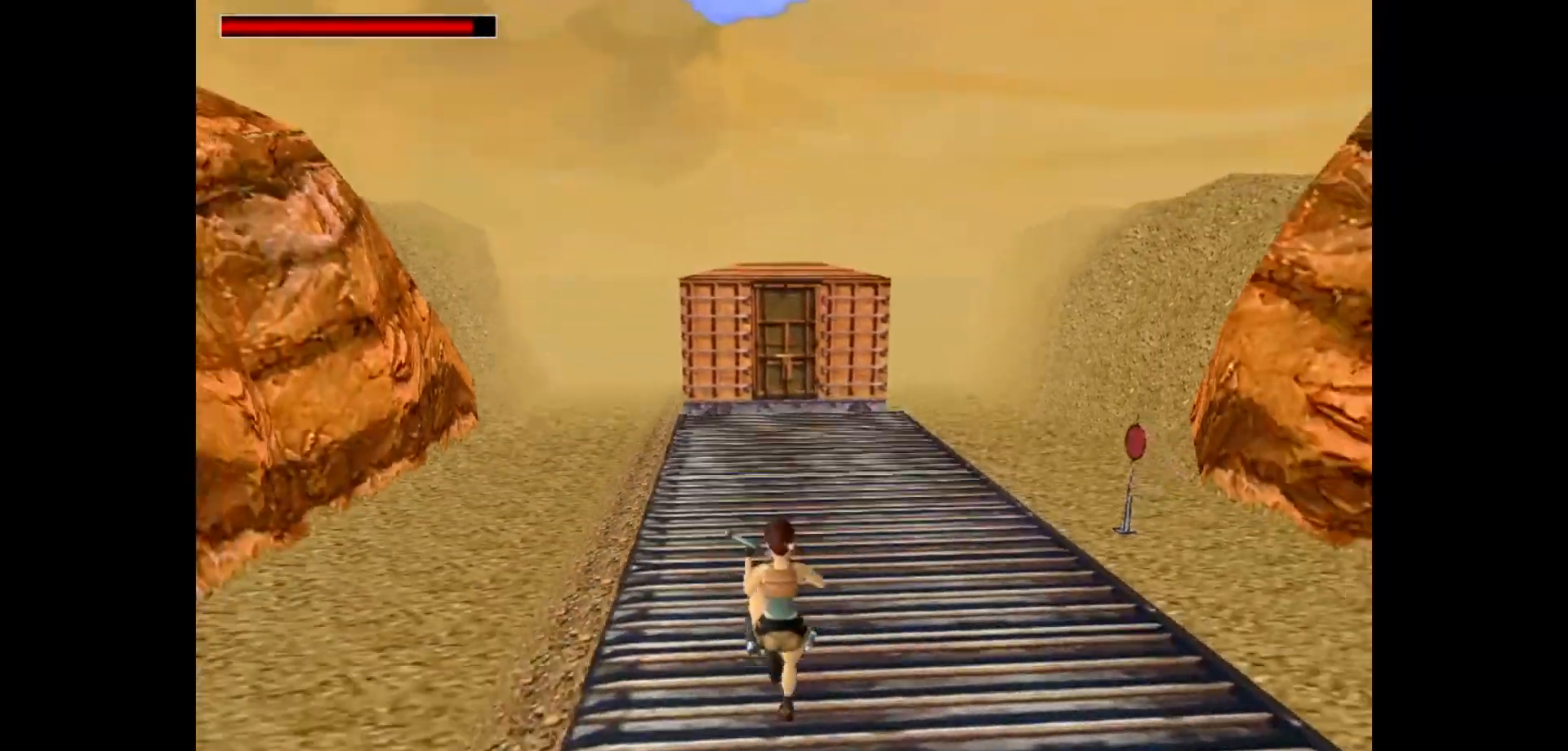
{"keys": ["roll"], "events": [[117, "roll", "down"], [500, "up", "up"]]}
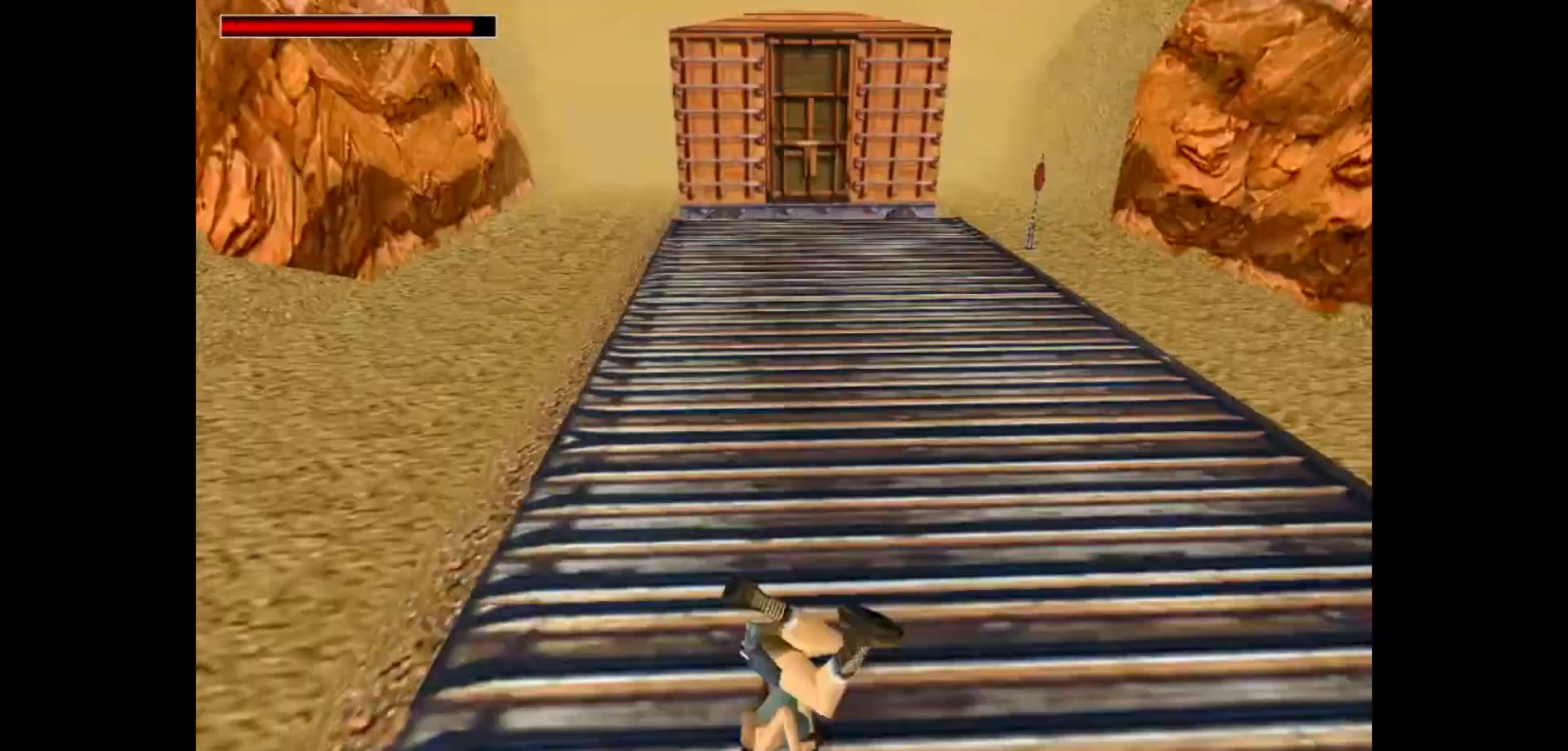
{"keys": [], "events": [[67, "roll", "up"]]}
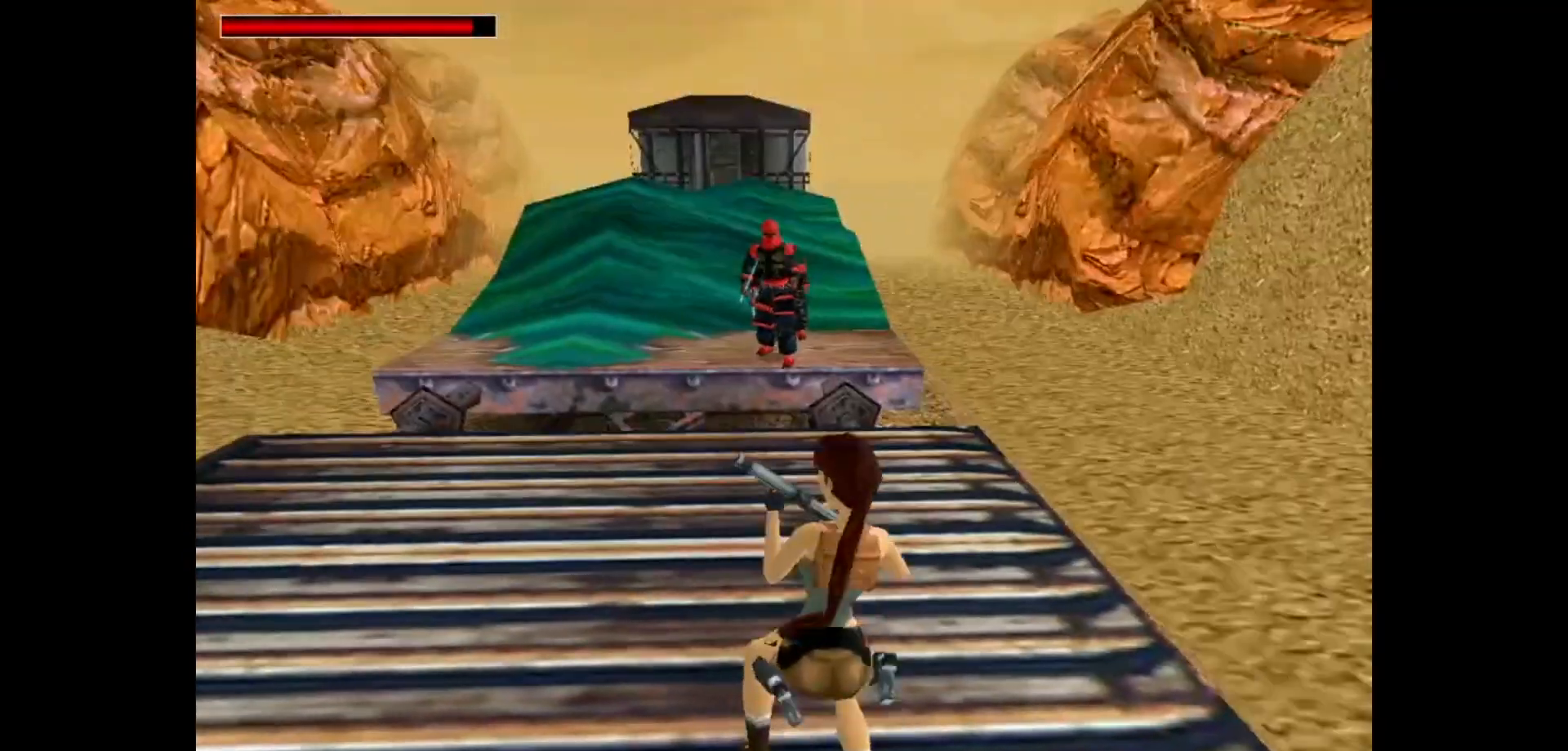
{"keys": ["action"], "events": [[383, "action", "down"]]}
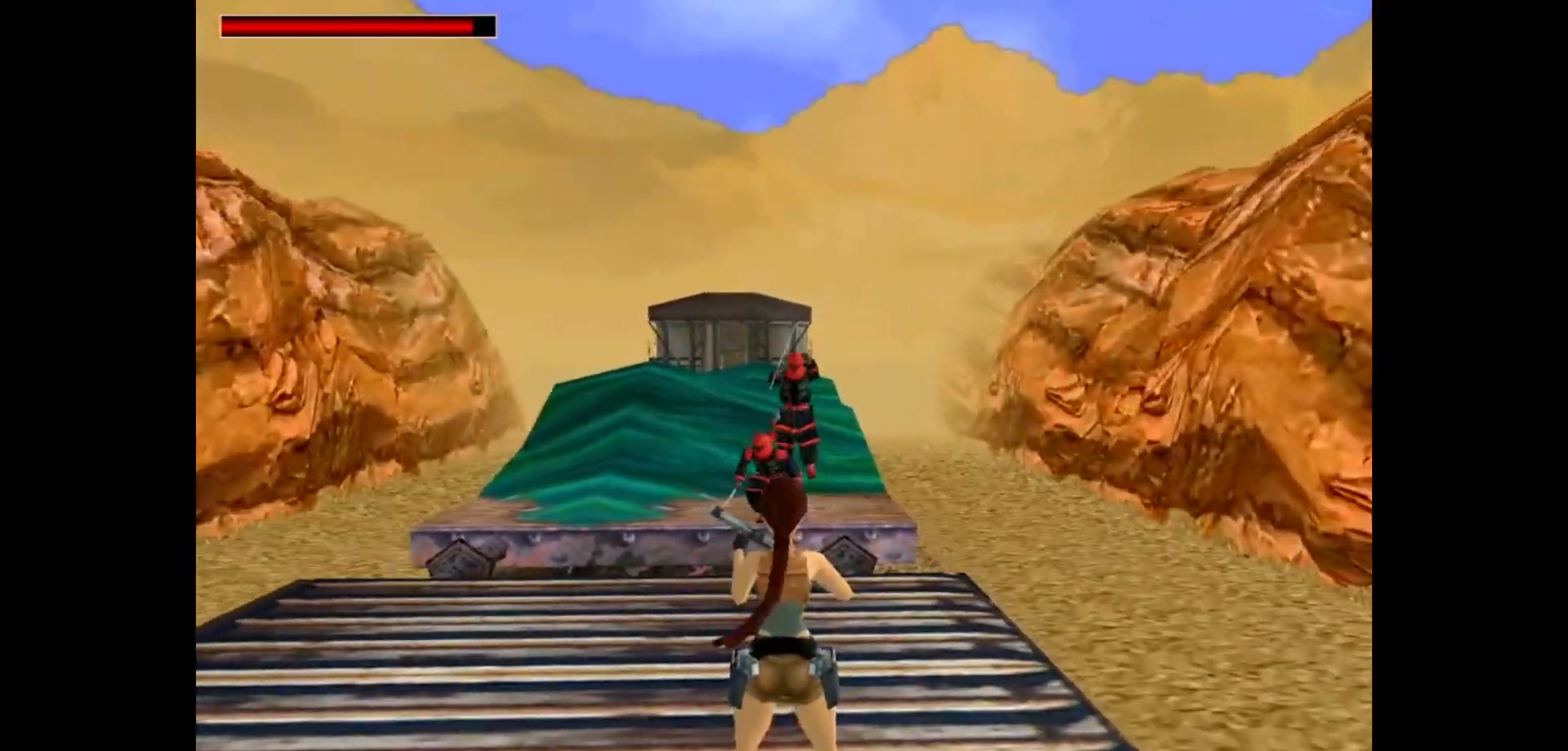
{"keys": ["action"], "events": []}
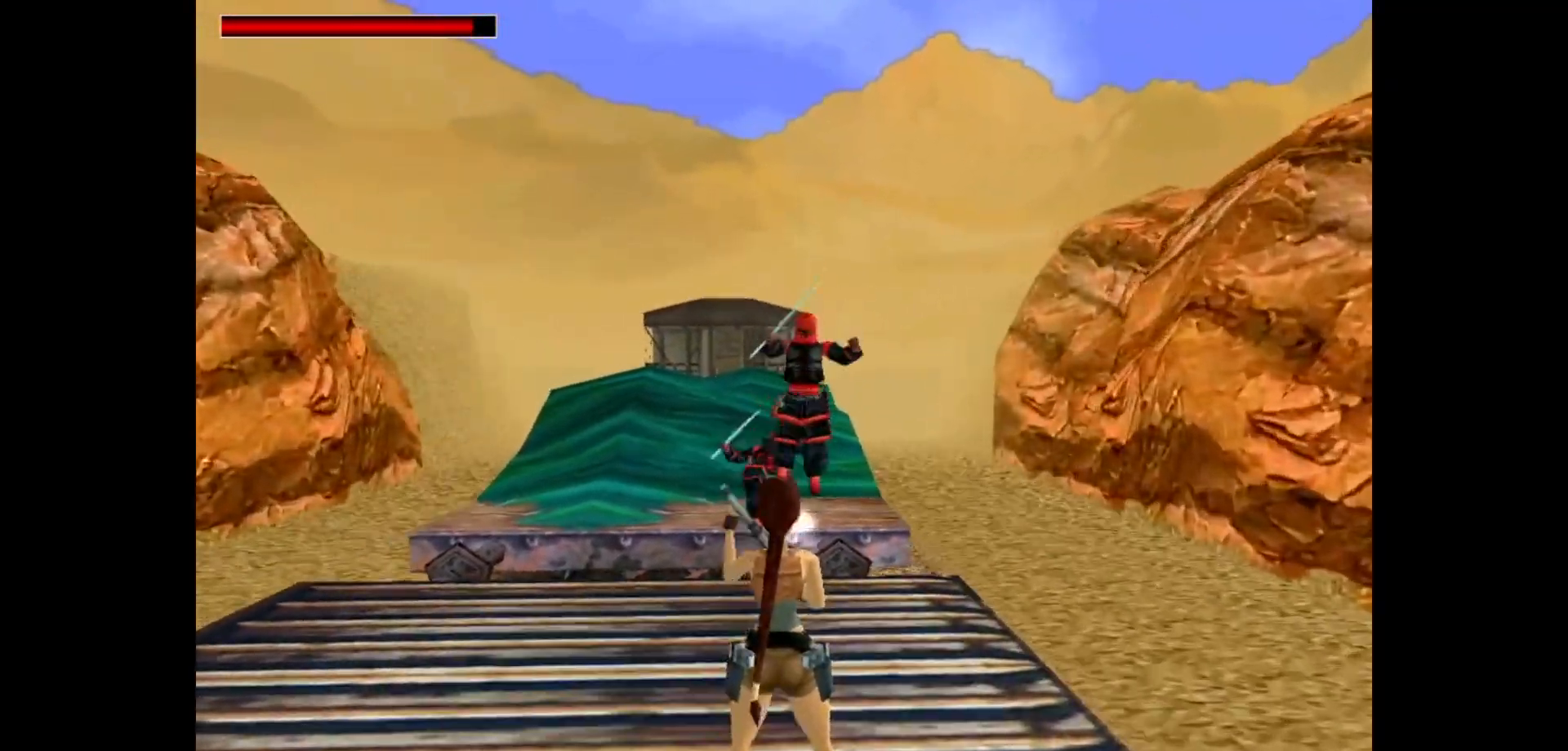
{"keys": [], "events": [[150, "action", "up"]]}
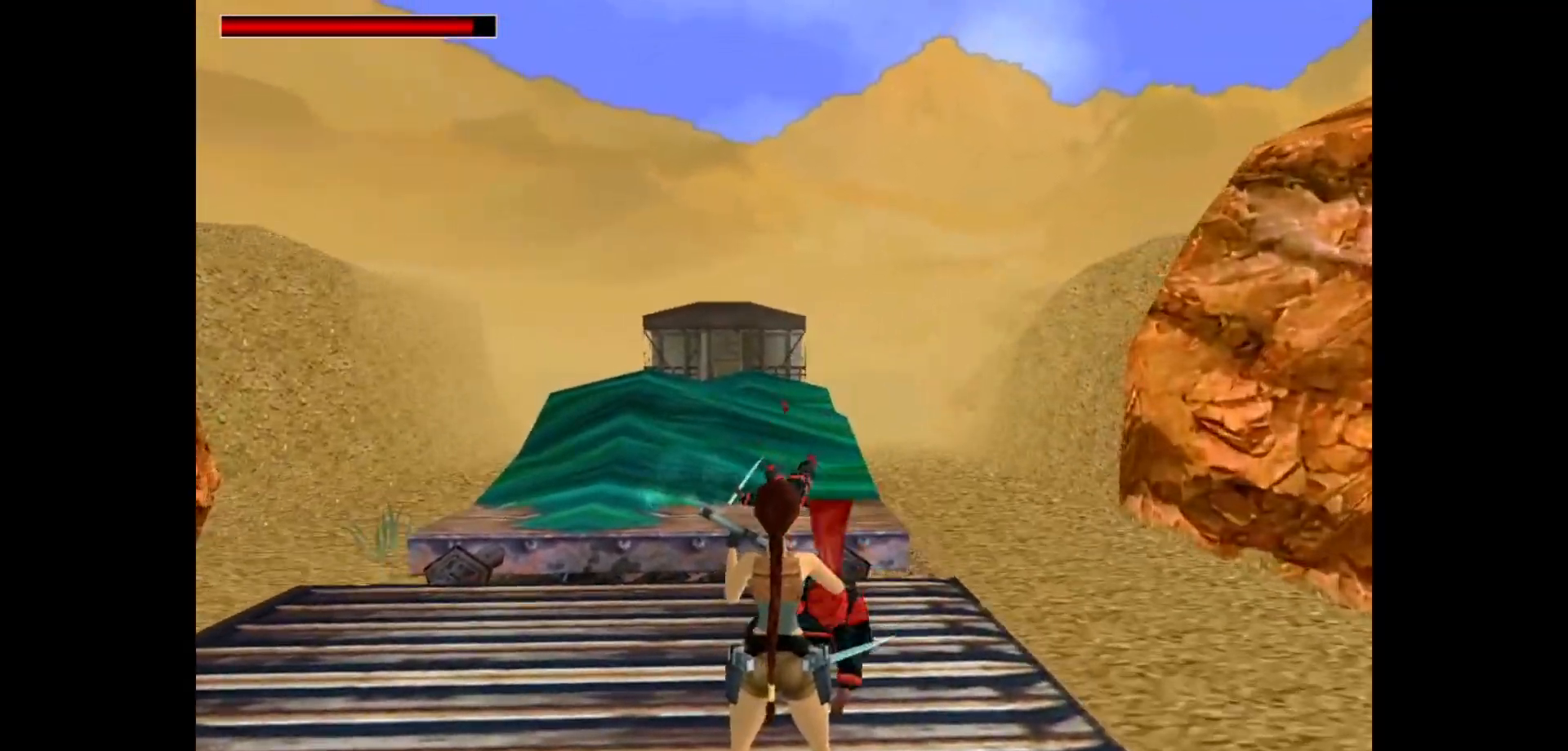
{"keys": ["action"], "events": [[33, "action", "down"], [100, "right", "down"], [200, "right", "up"]]}
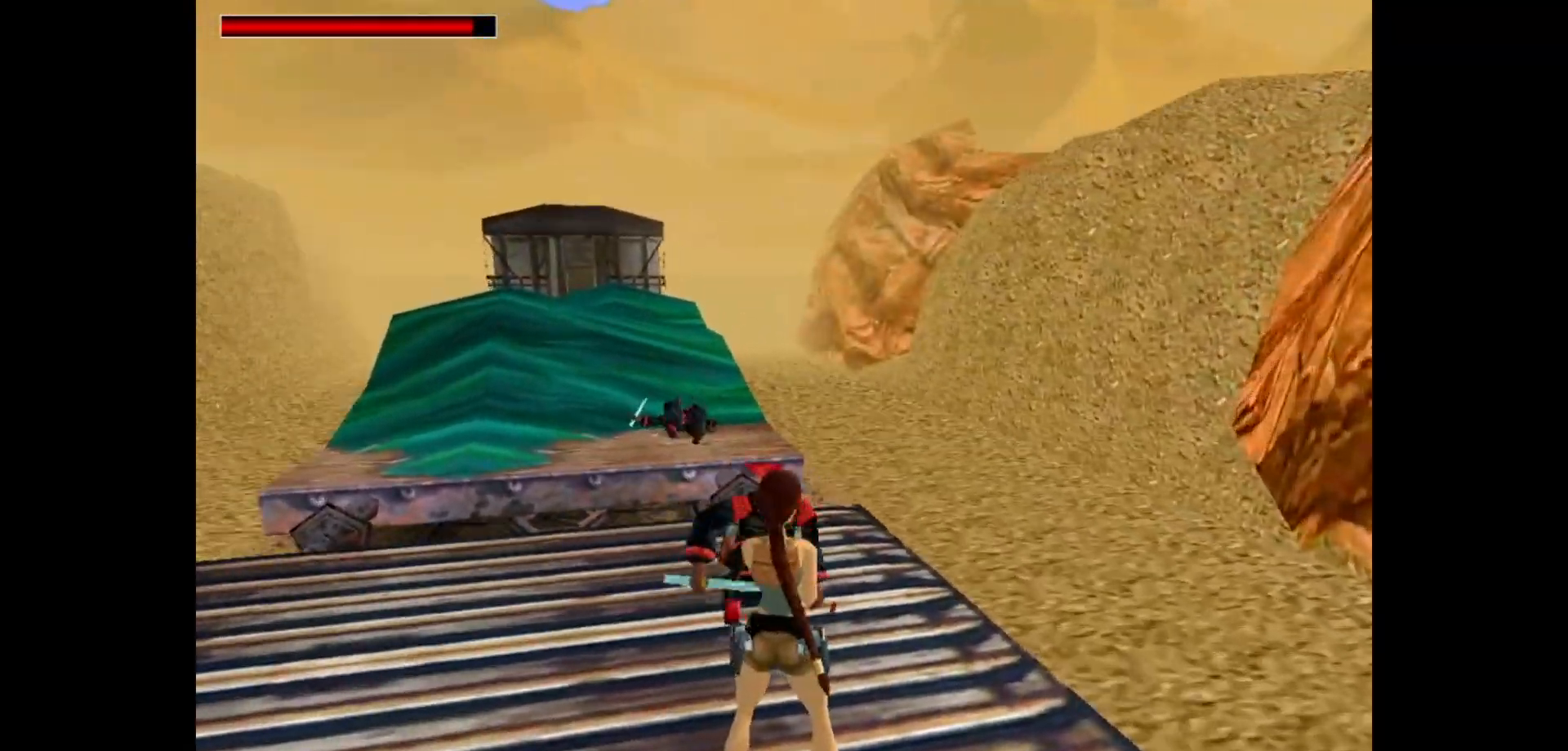
{"keys": ["action", "left"], "events": [[450, "left", "down"]]}
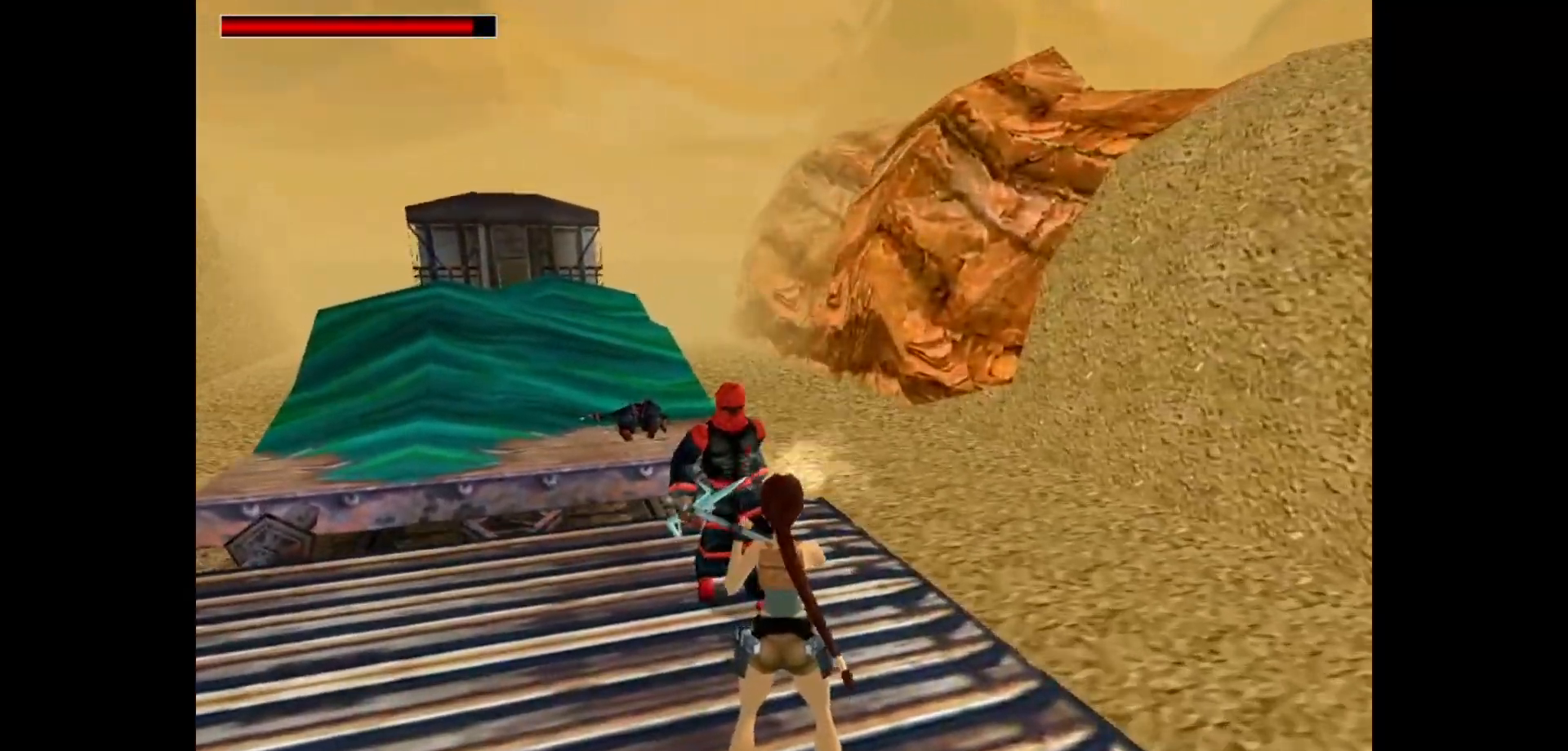
{"keys": ["action"], "events": [[17, "left", "up"]]}
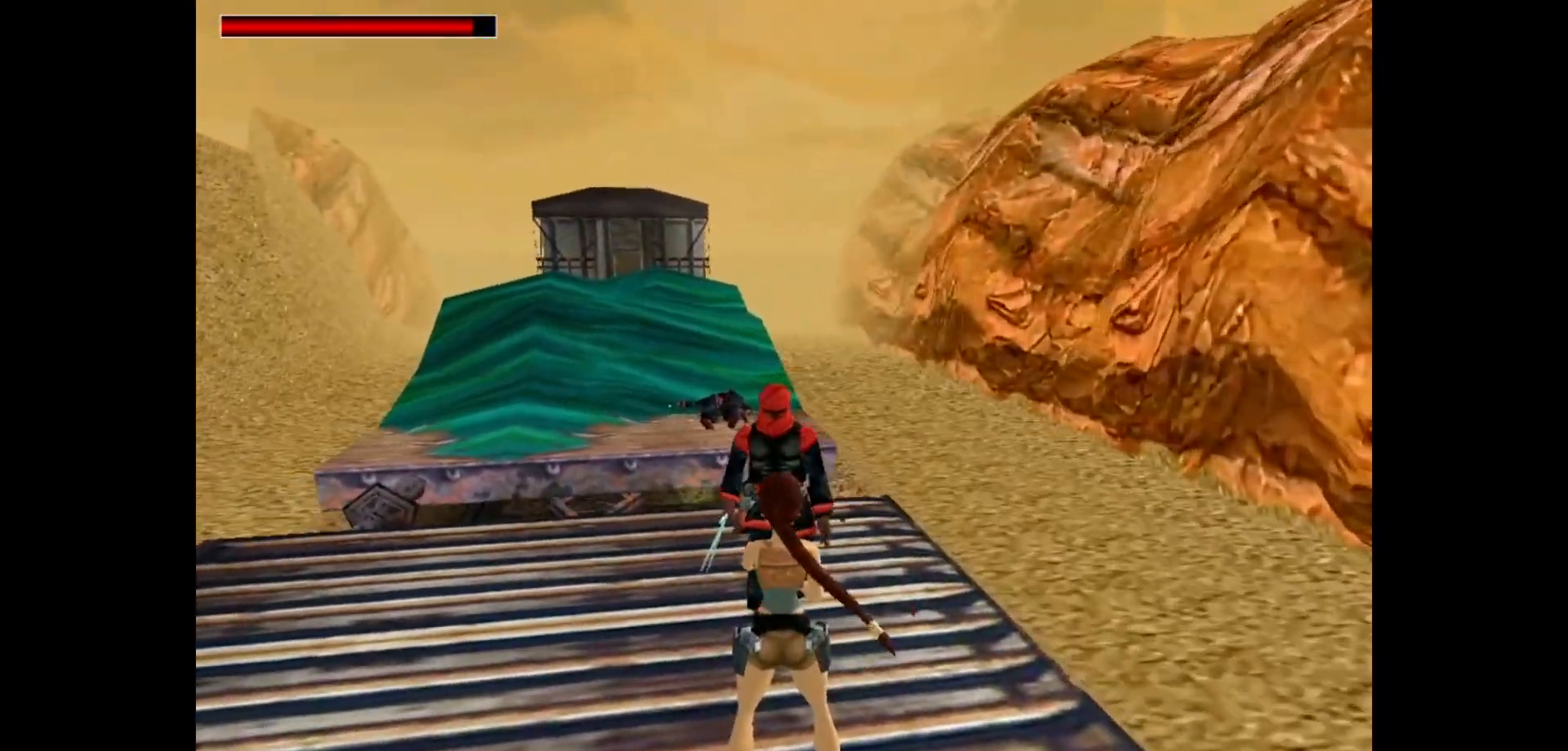
{"keys": ["action", "down"], "events": [[133, "down", "down"]]}
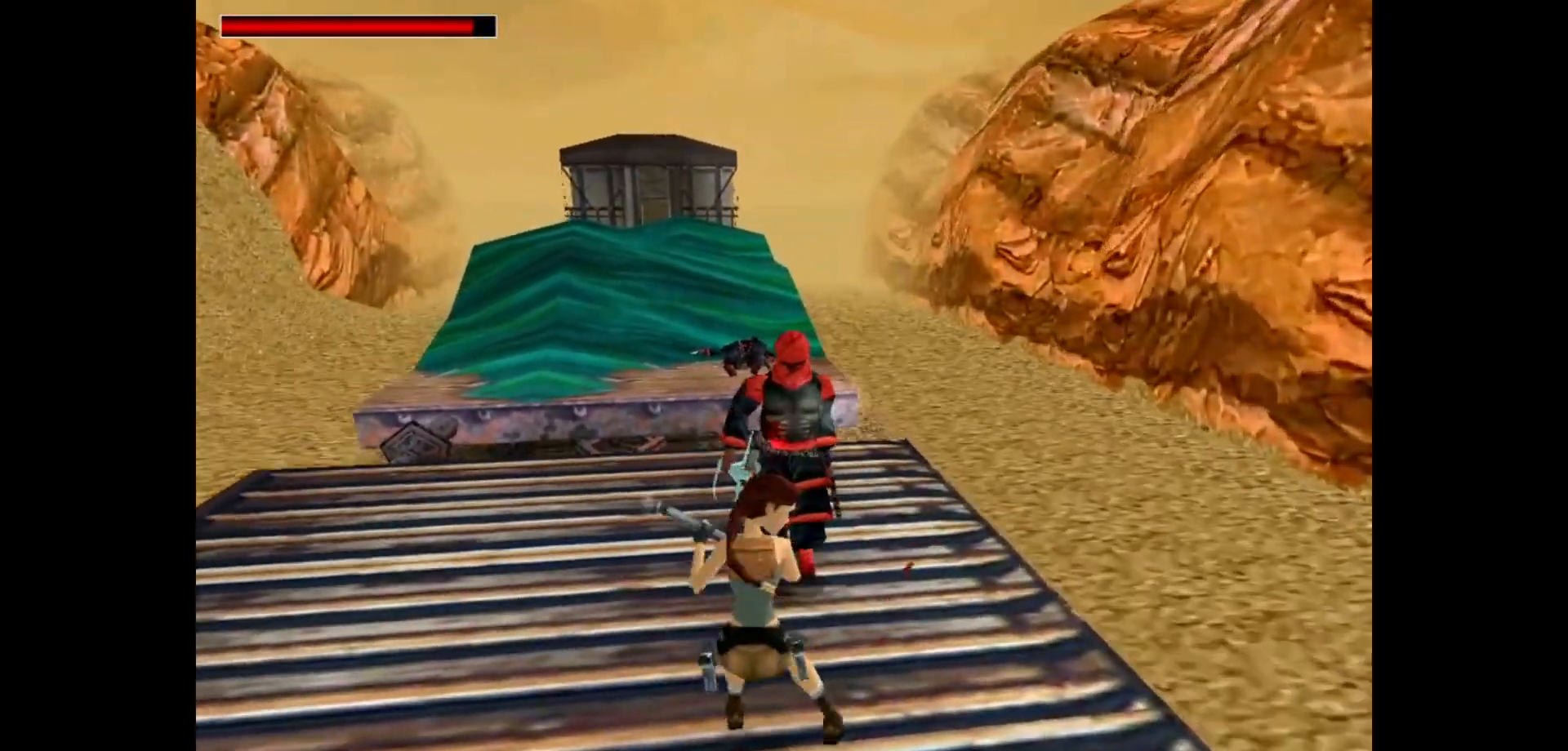
{"keys": ["action"], "events": [[33, "down", "up"]]}
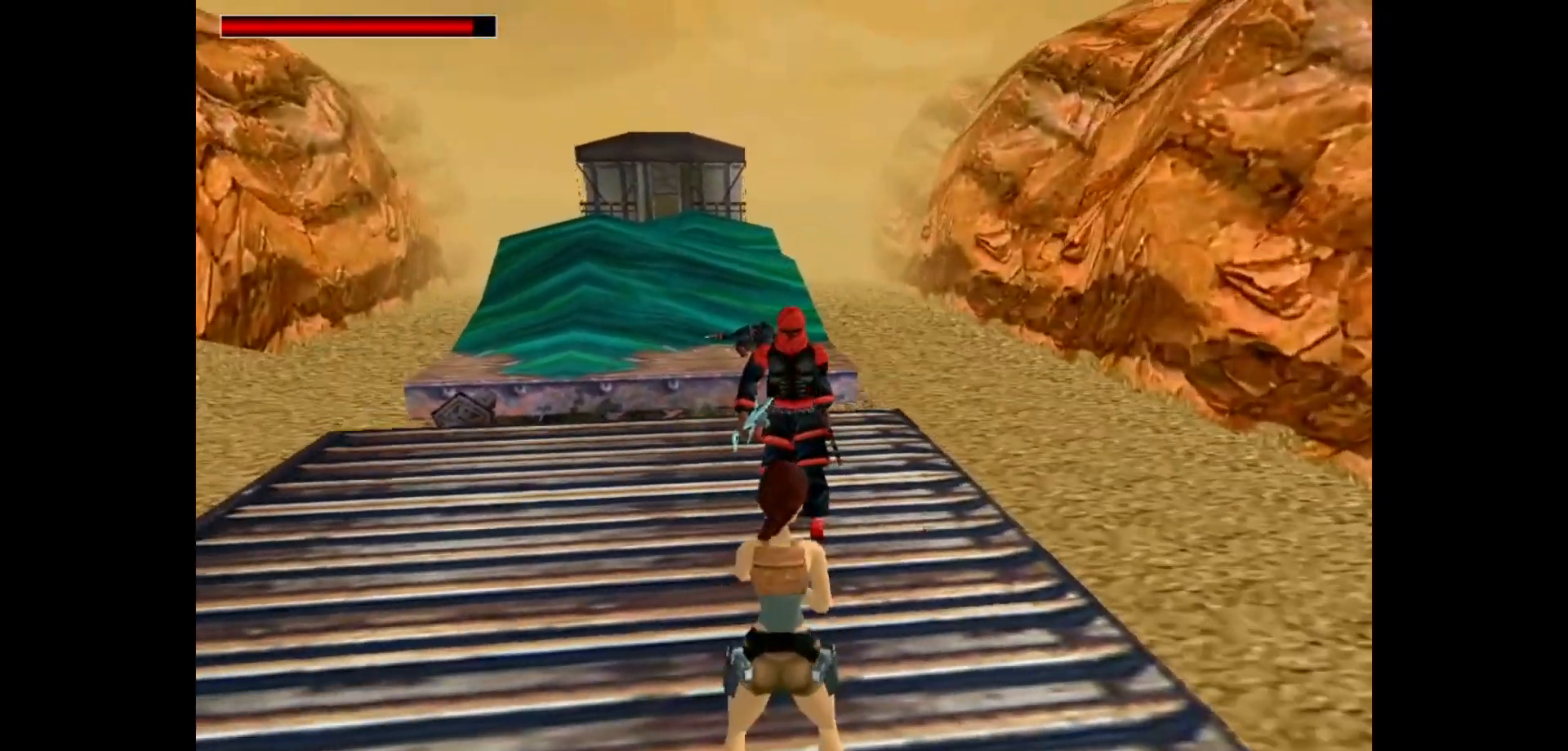
{"keys": ["action"], "events": []}
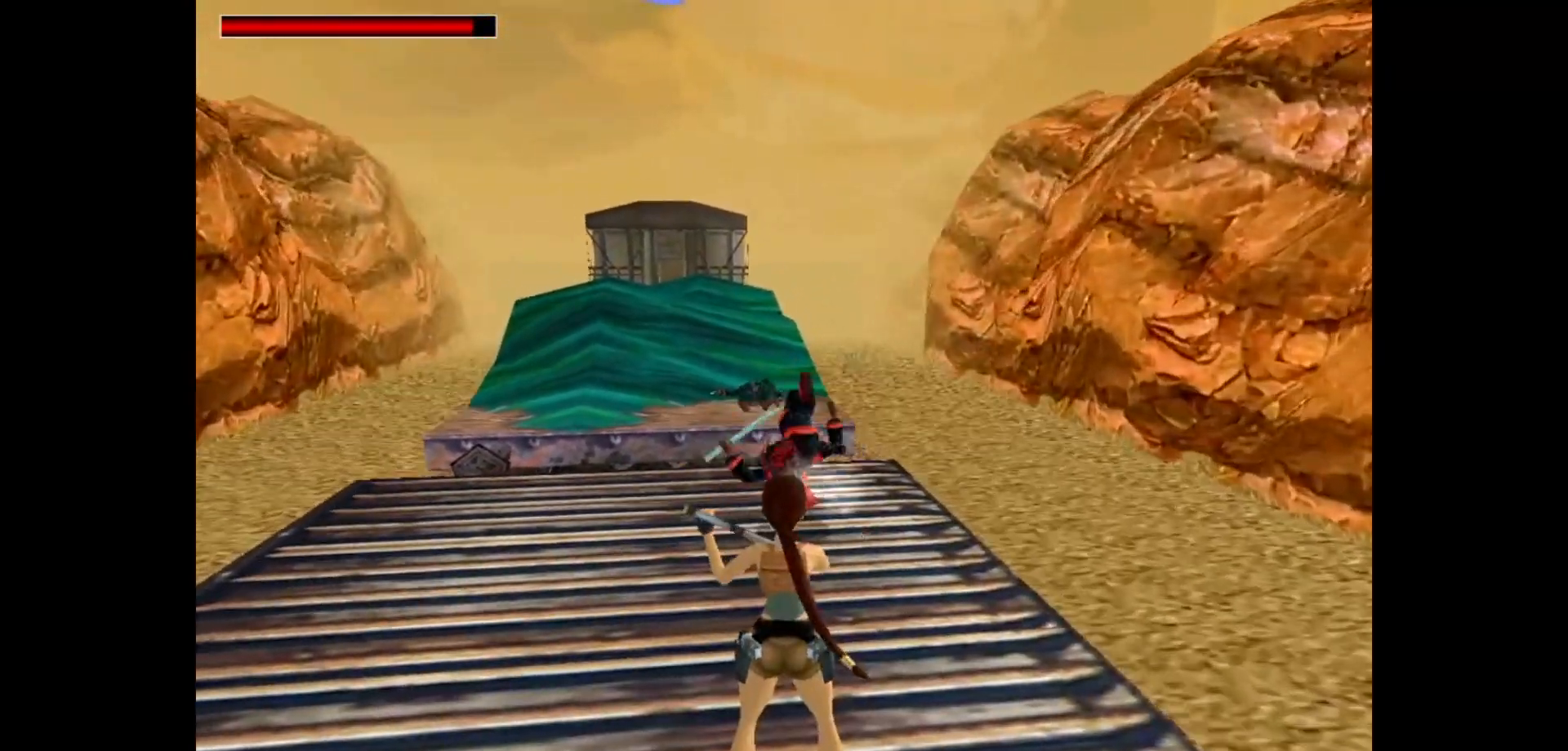
{"keys": ["right"], "events": [[33, "action", "up"], [67, "right", "down"]]}
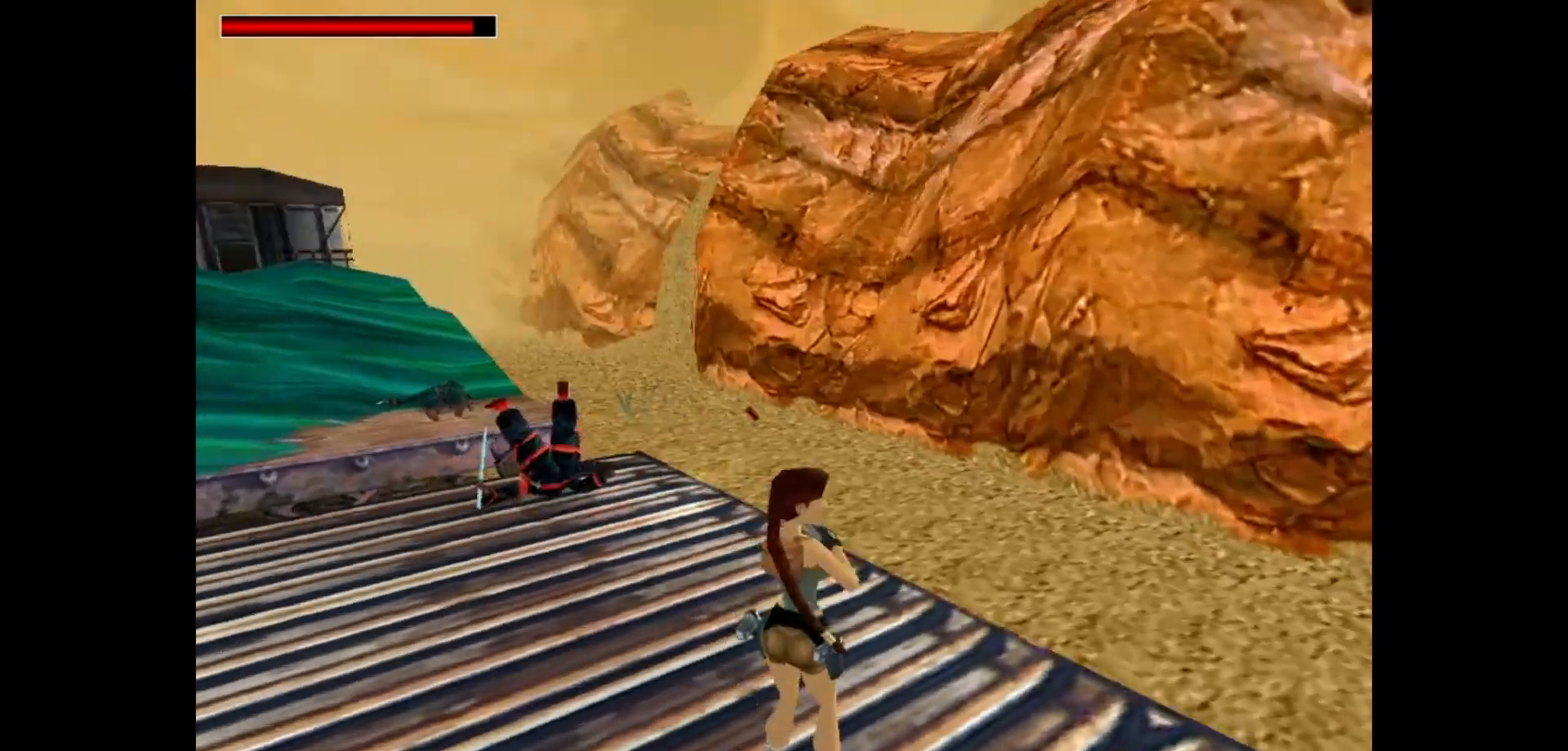
{"keys": ["right", "up"], "events": [[217, "guns", "down"], [383, "guns", "up"], [483, "up", "down"]]}
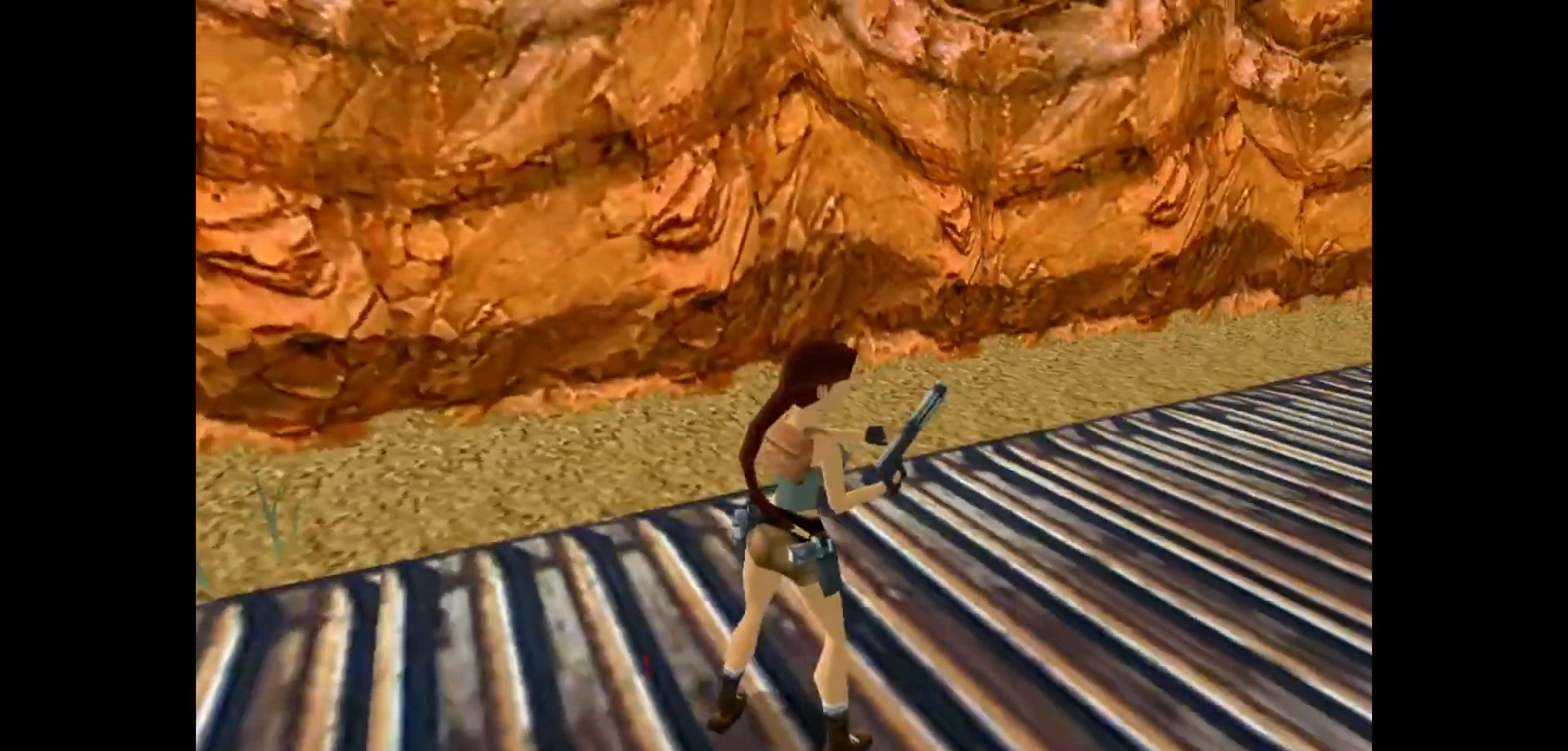
{"keys": ["up"], "events": [[50, "right", "up"]]}
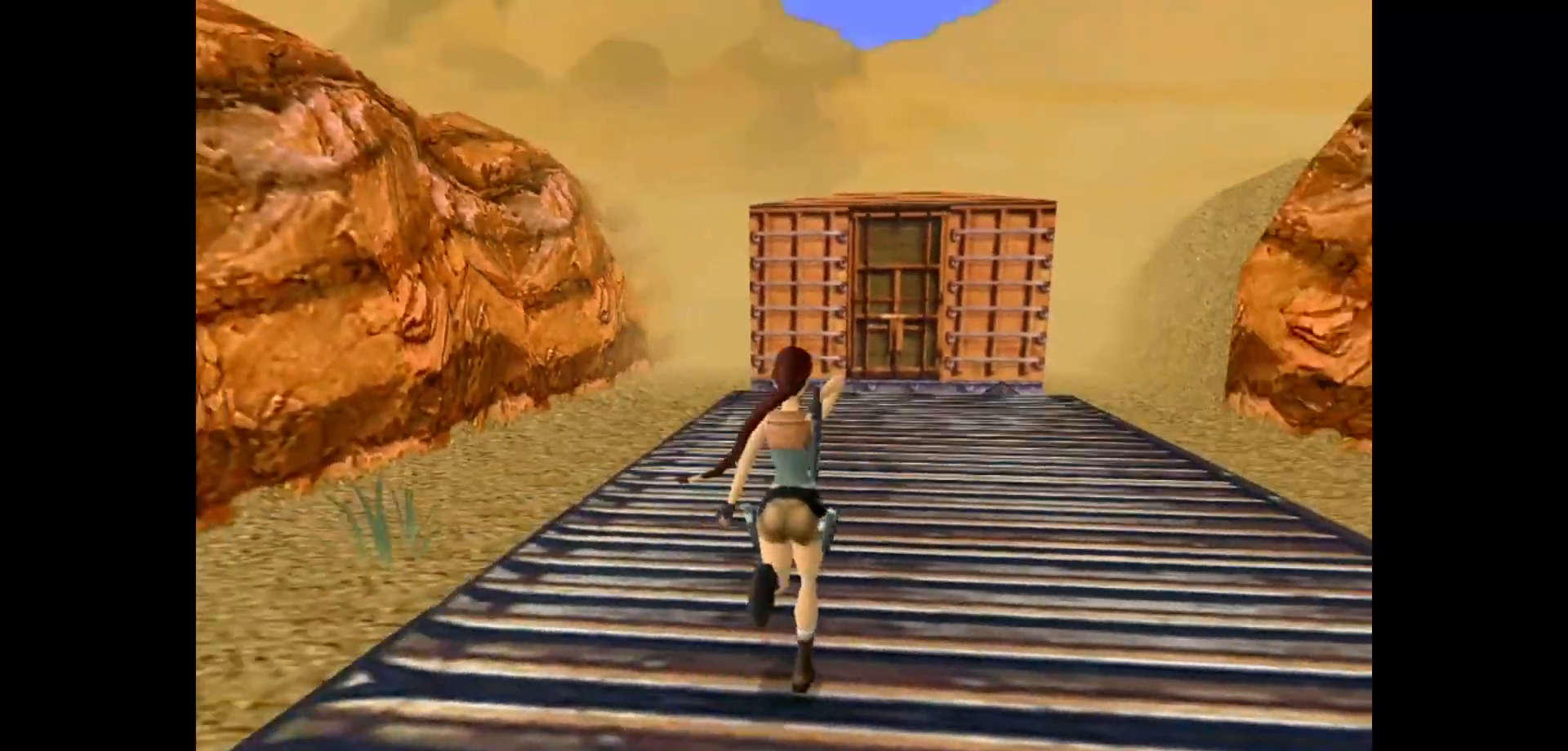
{"keys": ["up"], "events": [[233, "left", "down"], [500, "left", "up"]]}